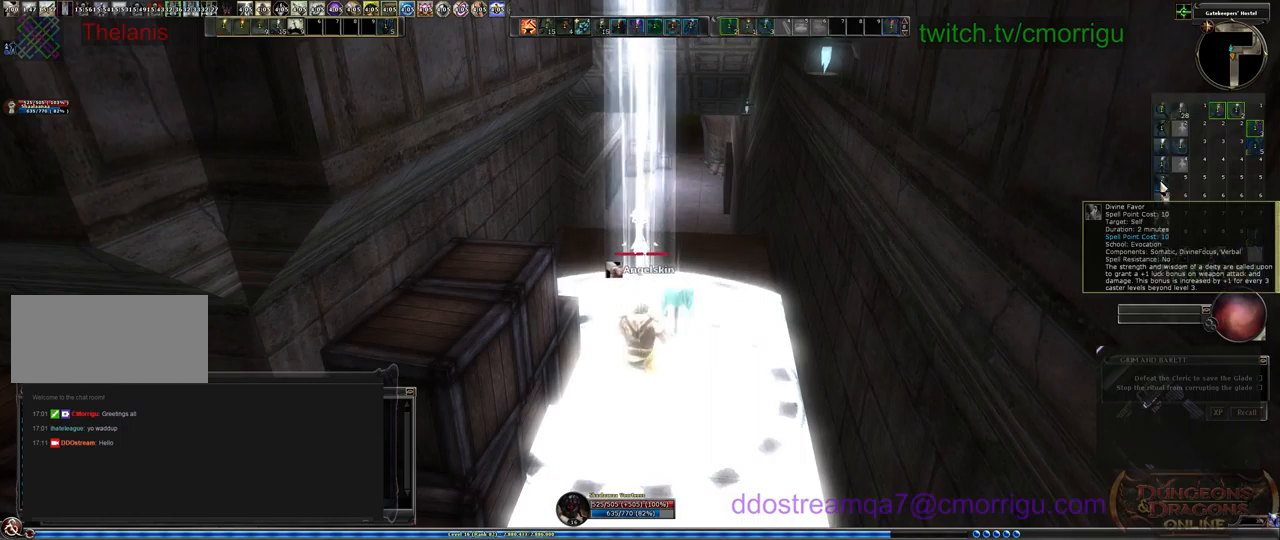
Gameplay with keyboard; each line is a JSON object with the keys held at the frame after it. "events" lists presses ("down") and releases ("up") of ".", "/", "0", "1", "2", "3", "4", "5", "6", "7", "8", "9", "a", "b", "backslash", "backspace", "c", "caps_lock", "comma", "ctrl_l", "ctrl_r", "d", "e", "equals", "escape", "f", "f1", "f10", "f11", "f12", "f2", "f3", "f4", "f5", "f6", "f7", "f8", "f9", "g", "h", "i", "j", "k", "l", "lbracket", "m", "minus", "n", "o", "p", "q", "quote", "r", "rbracket", "return", "s", "semicolon", "shift_l", "shift_r", "space", "t", "tab", "tilde", "u", "v", "w", "x", "y" and "z" between this image and that frame as [ms after this image, input, new state], when the widget could be followed in between. No other keys are recorded. Mouse input is not recorded.
{"keys": ["w"], "events": [[267, "w", "down"]]}
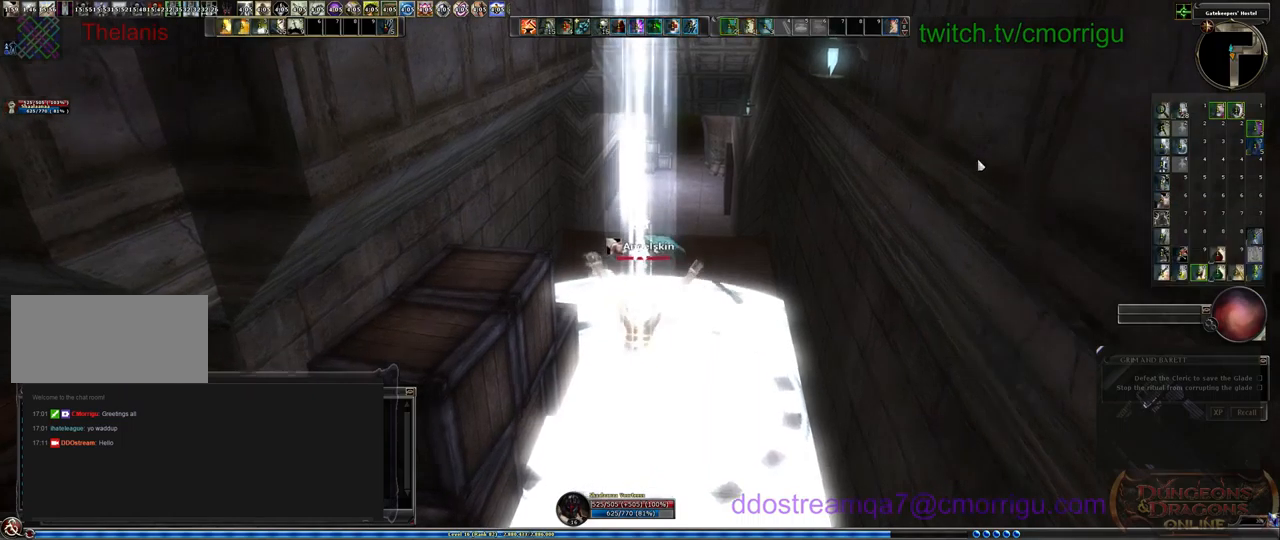
{"keys": ["w"], "events": []}
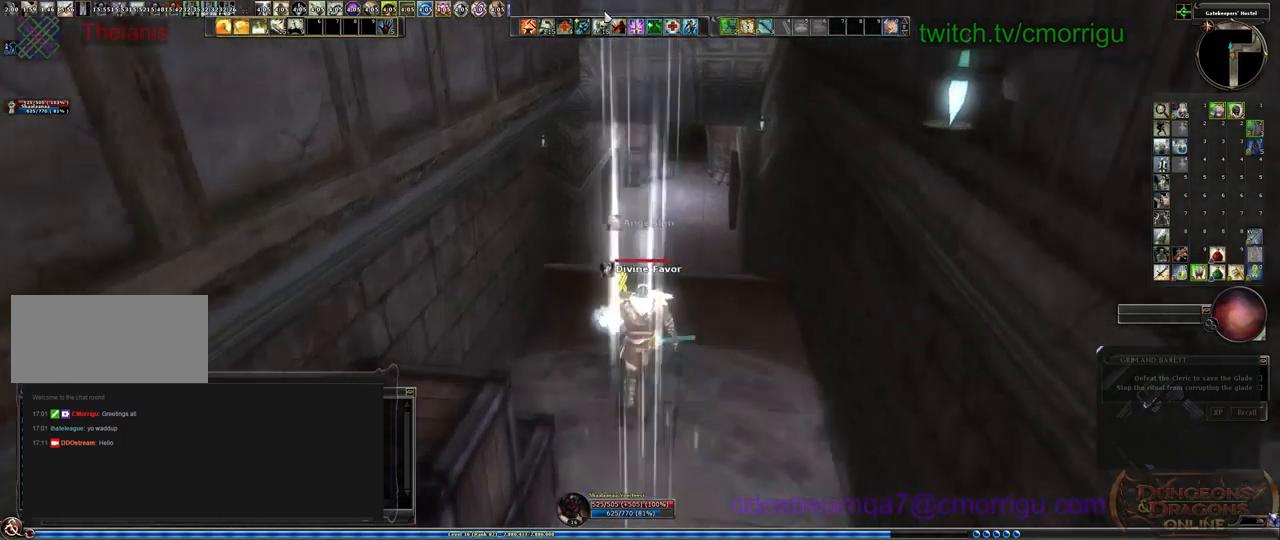
{"keys": ["w"], "events": []}
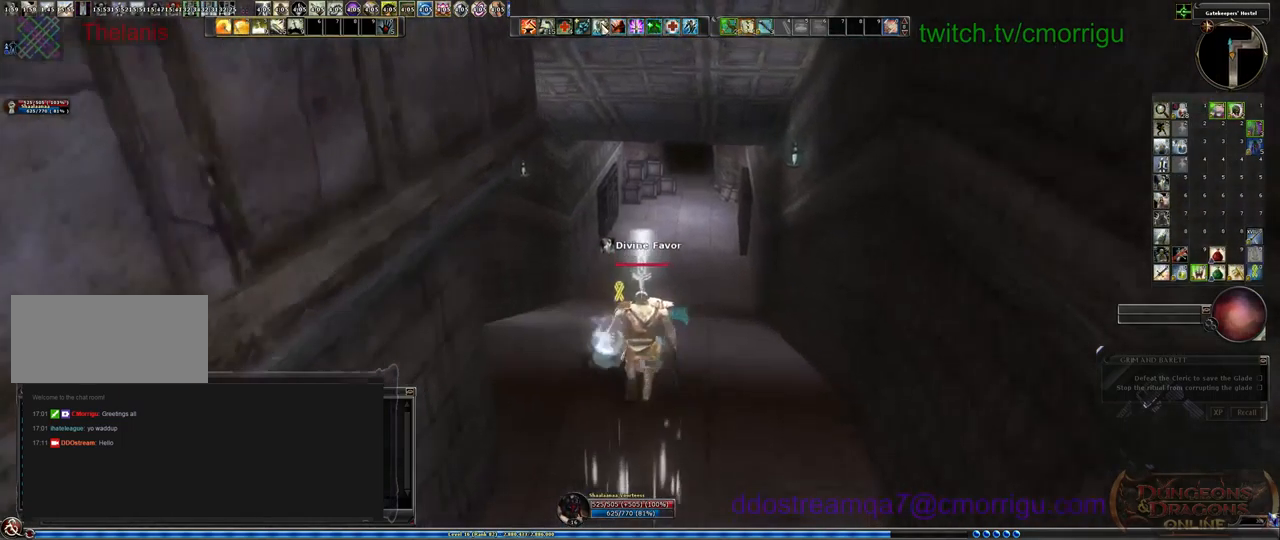
{"keys": ["w"], "events": []}
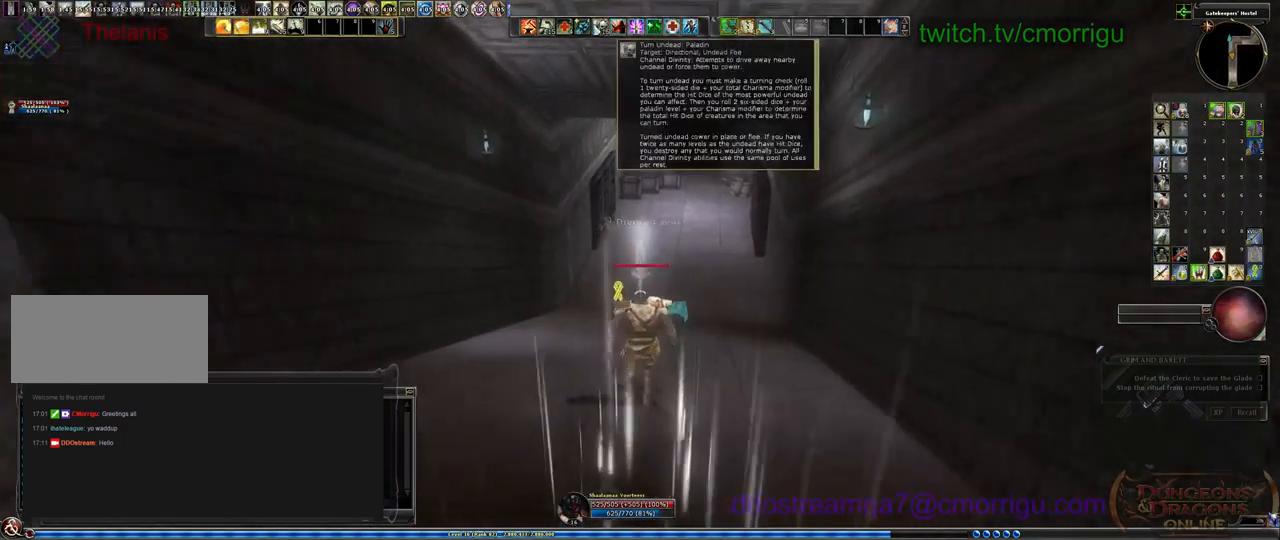
{"keys": ["w"], "events": []}
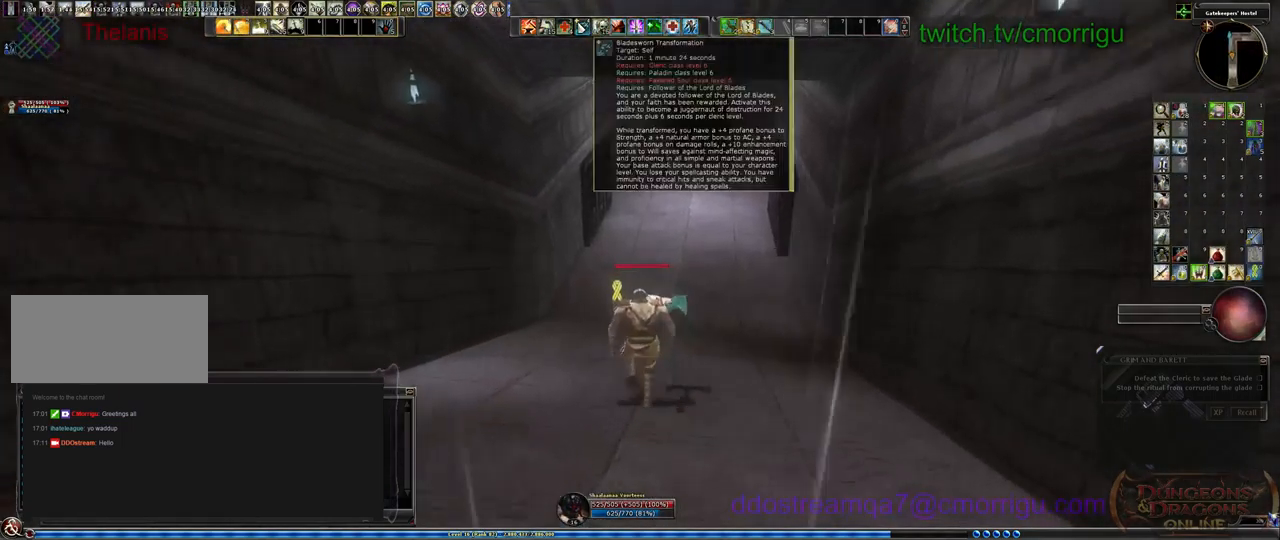
{"keys": ["w"], "events": []}
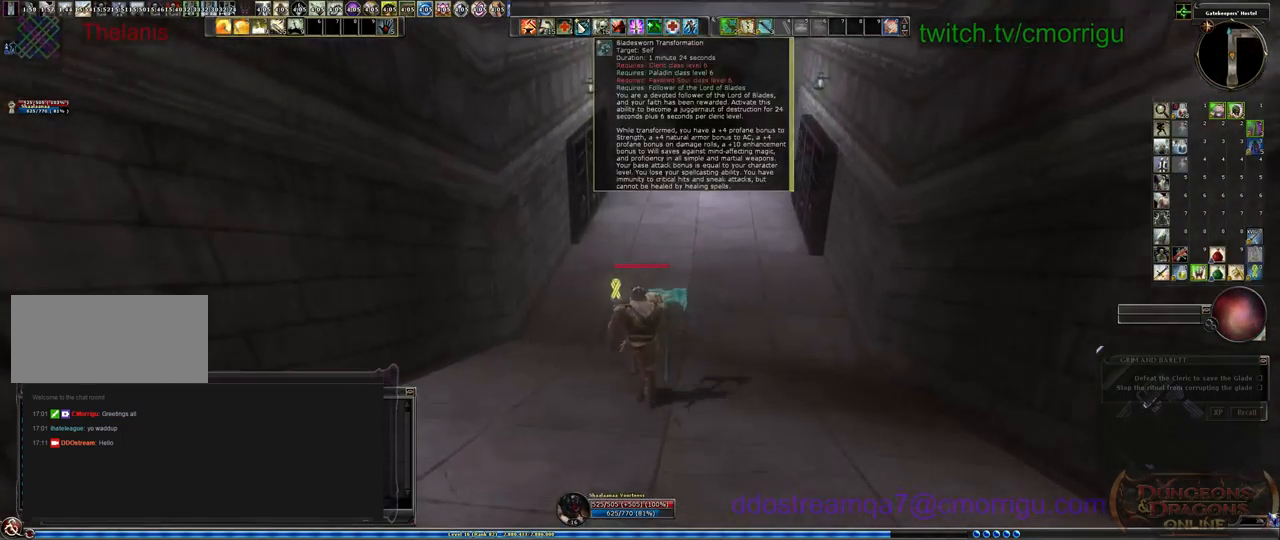
{"keys": ["w"], "events": [[33, "d", "down"], [100, "d", "up"]]}
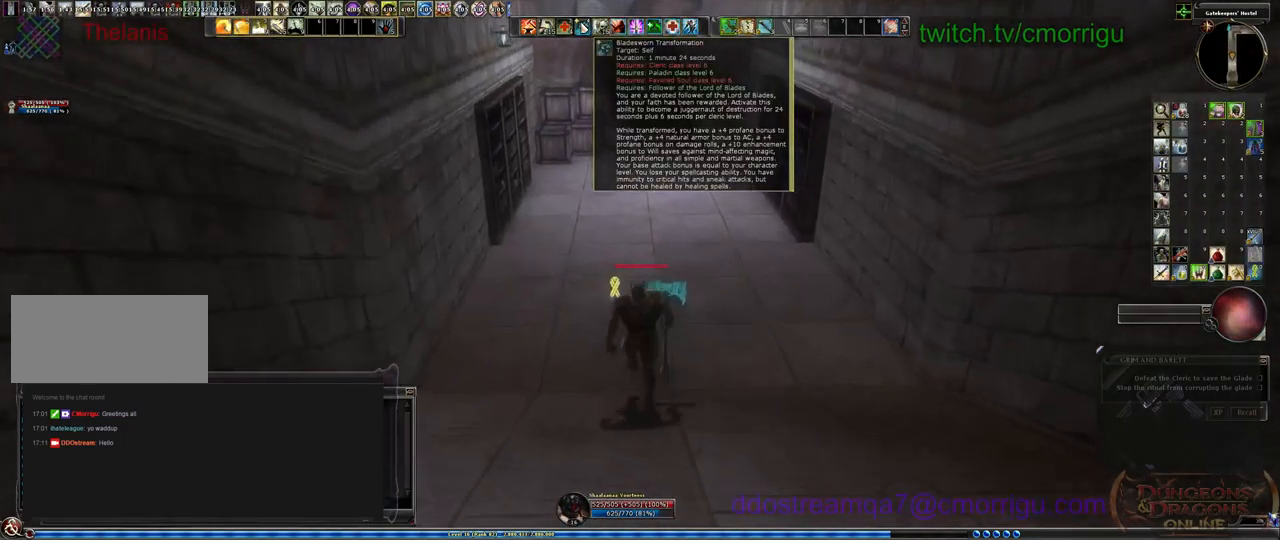
{"keys": ["w"], "events": []}
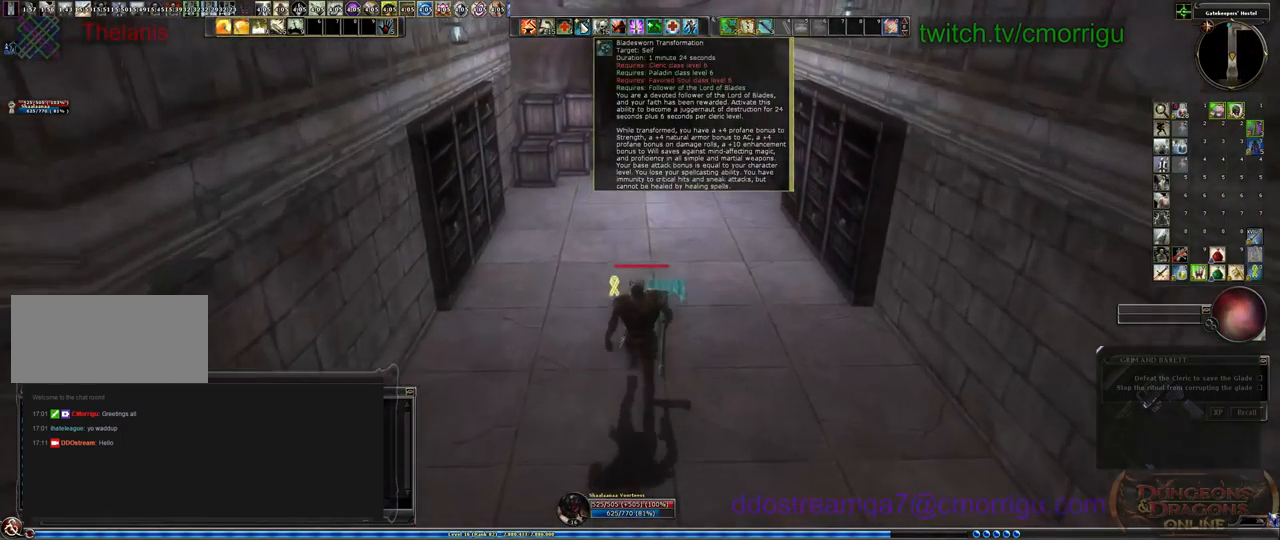
{"keys": ["w"], "events": []}
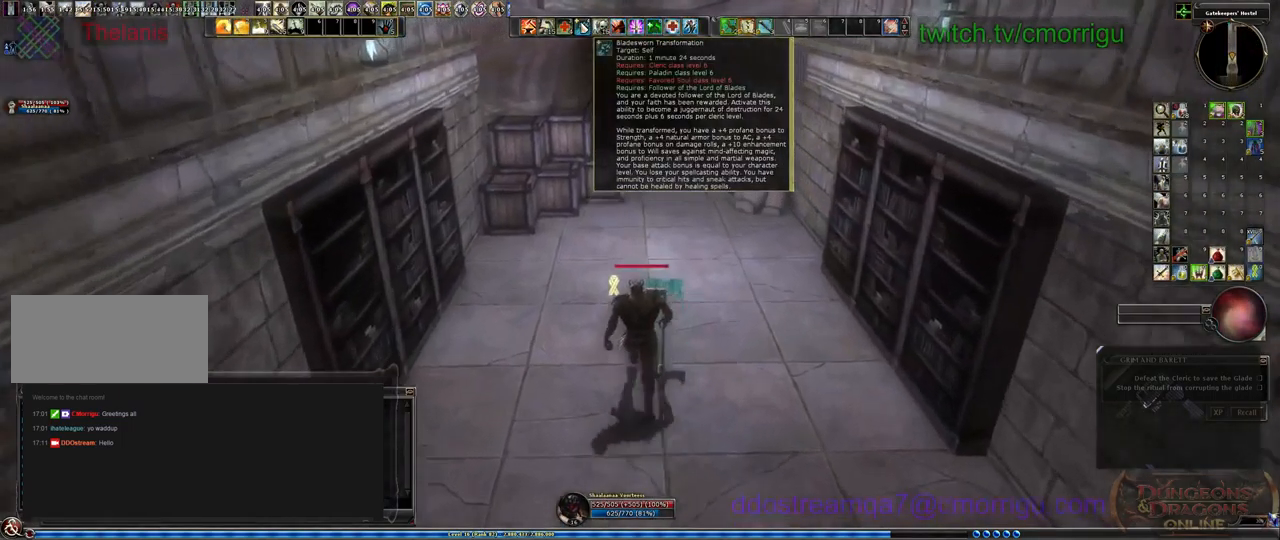
{"keys": ["w"], "events": []}
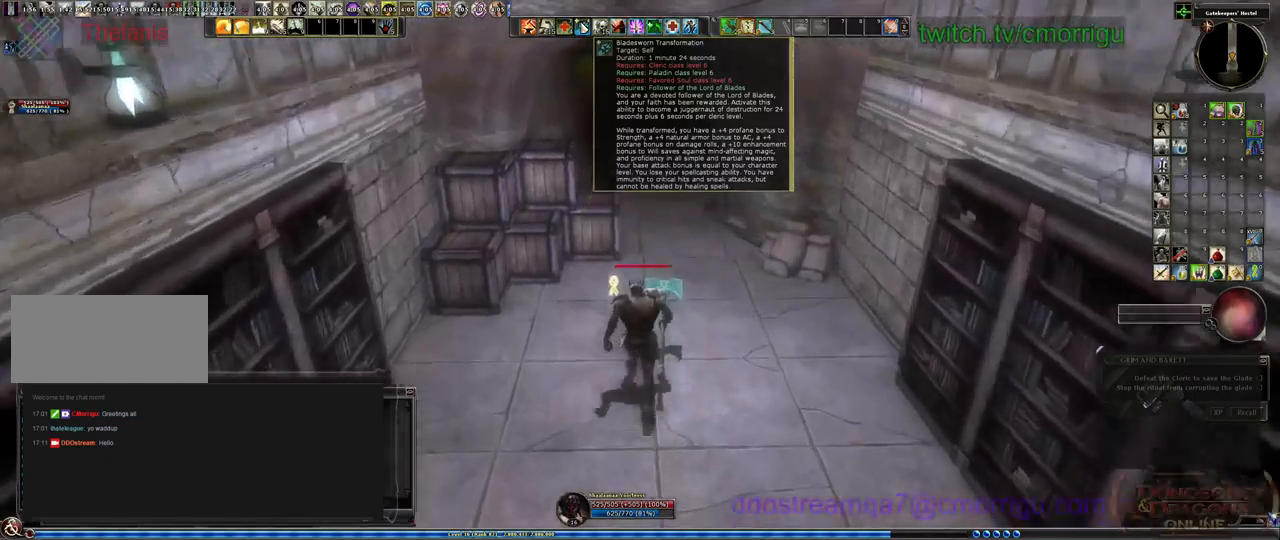
{"keys": ["w"], "events": []}
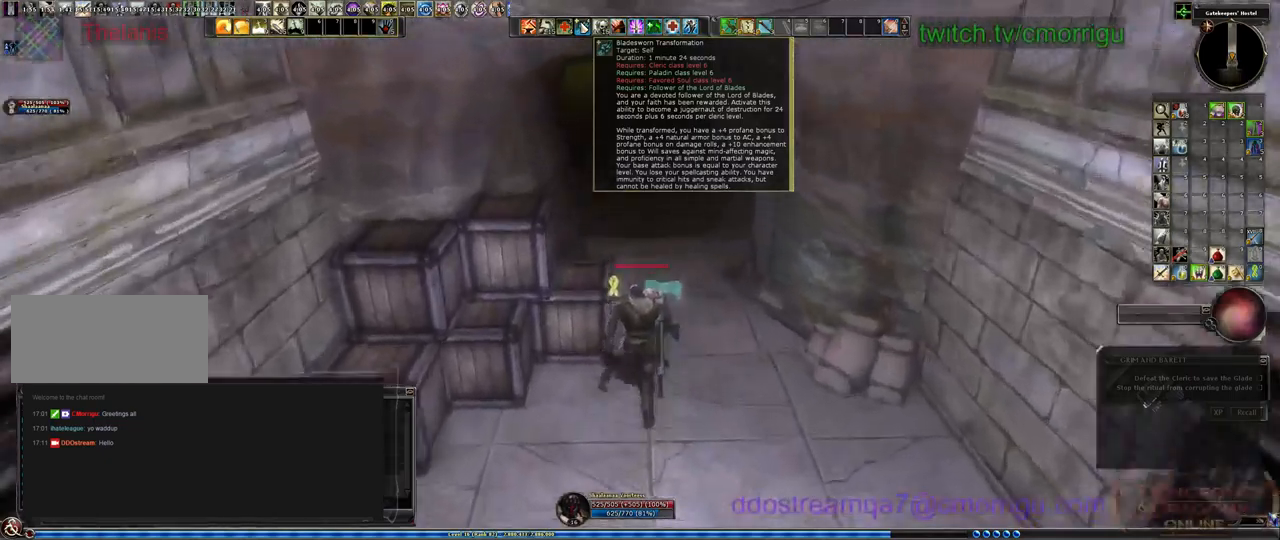
{"keys": [], "events": [[433, "w", "up"]]}
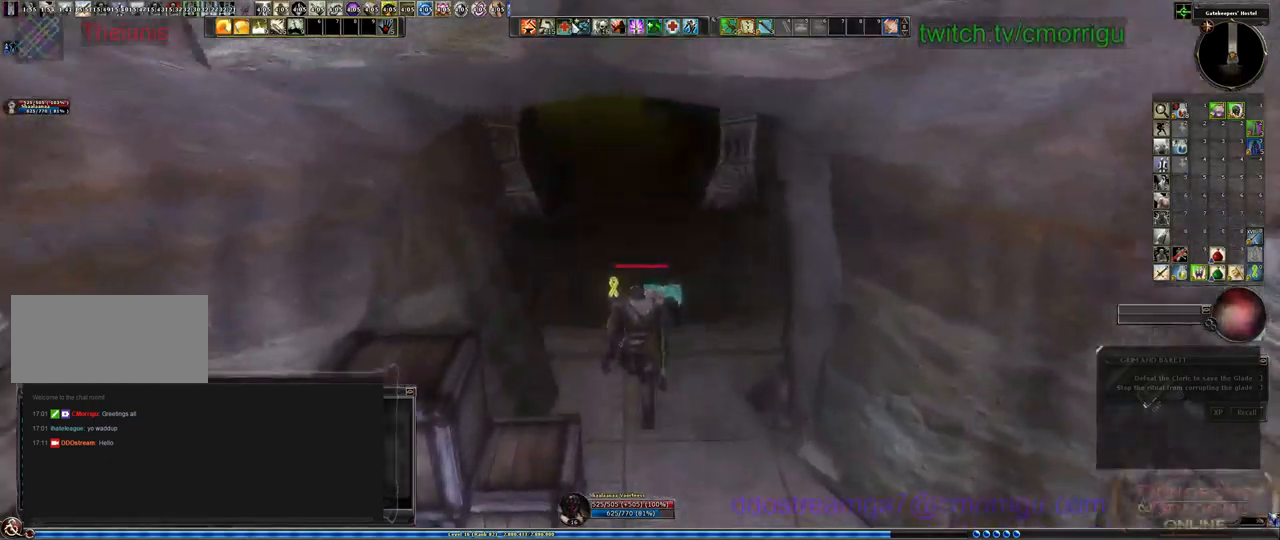
{"keys": ["w"], "events": [[233, "w", "down"]]}
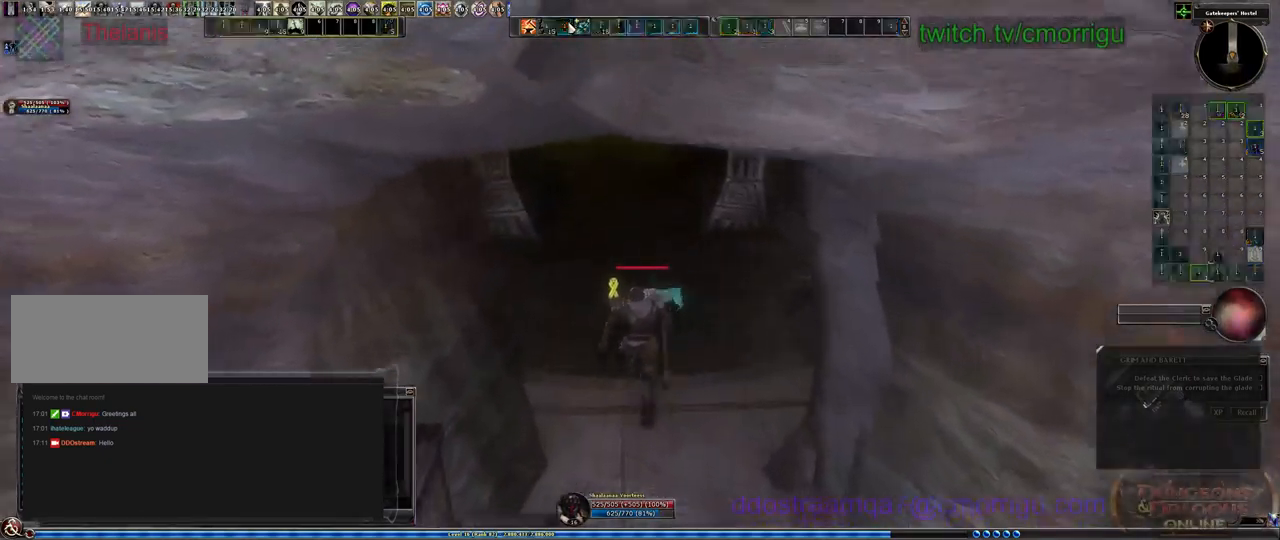
{"keys": ["w"], "events": []}
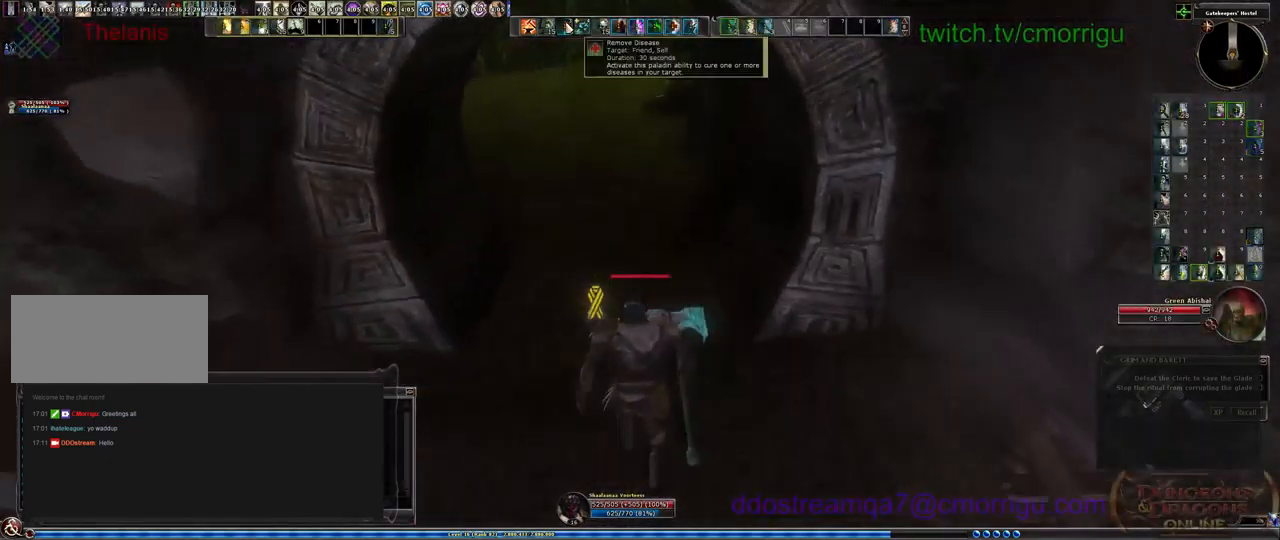
{"keys": ["w"], "events": []}
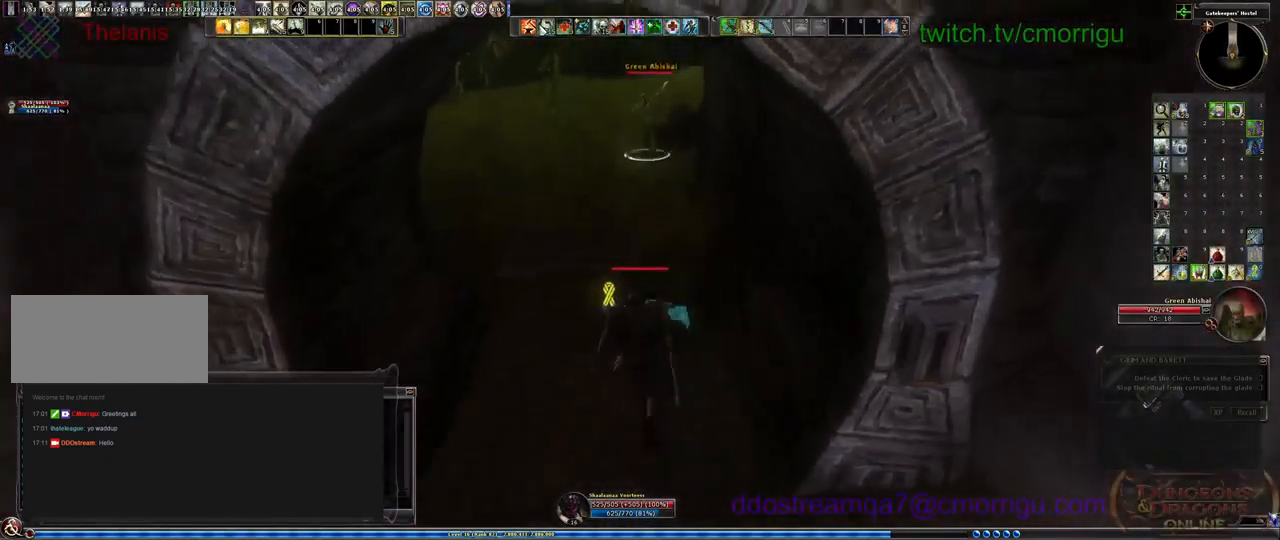
{"keys": [], "events": [[466, "w", "up"]]}
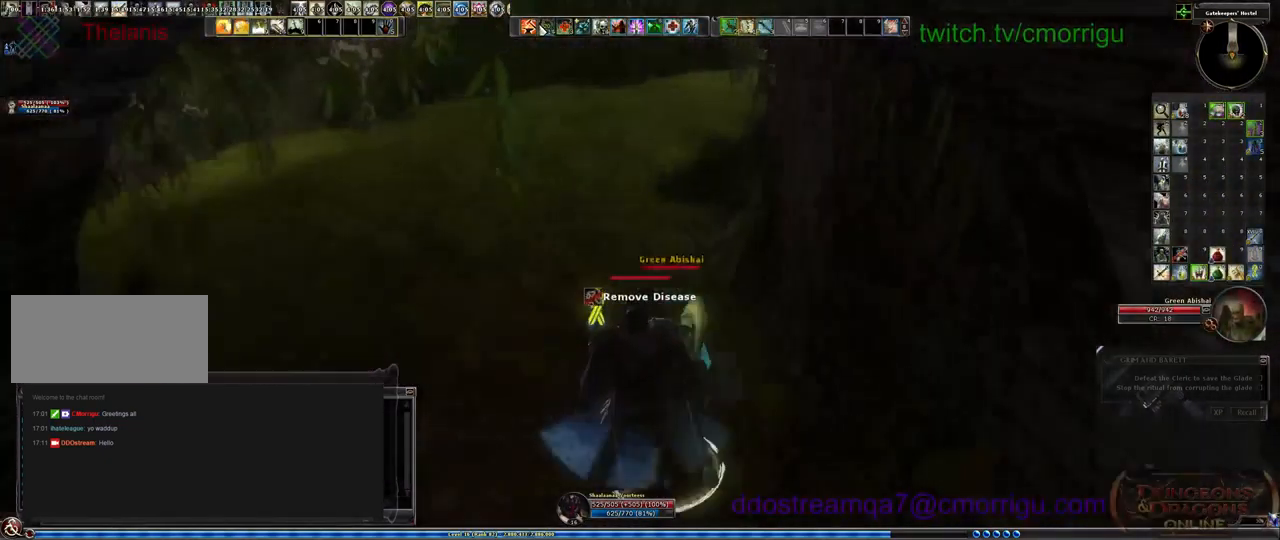
{"keys": ["w"], "events": [[433, "w", "down"]]}
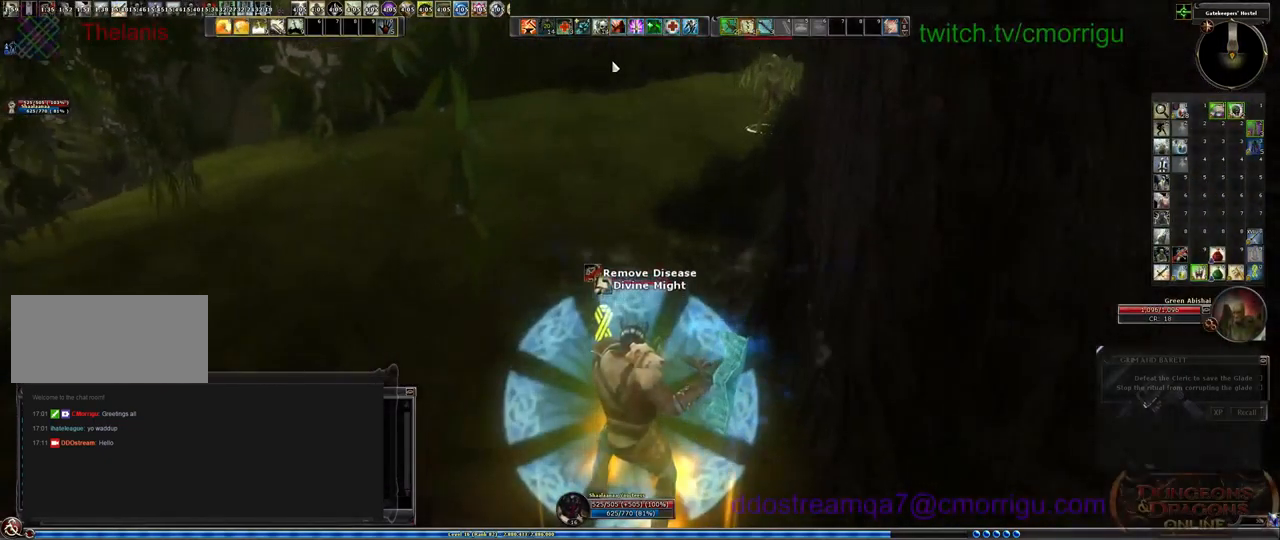
{"keys": ["w"], "events": []}
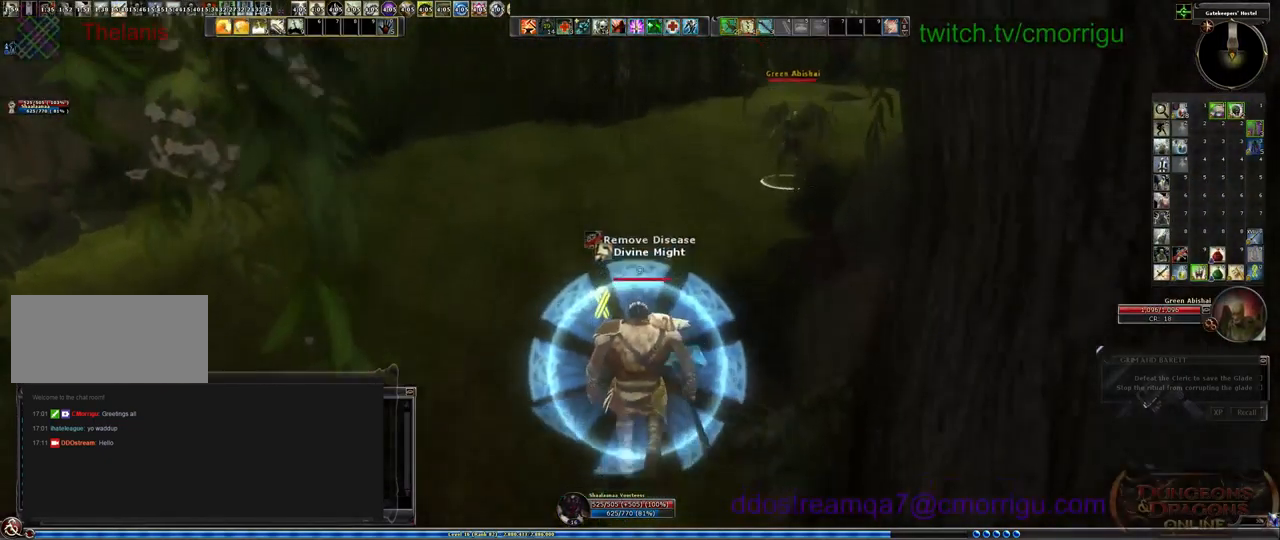
{"keys": ["w"], "events": []}
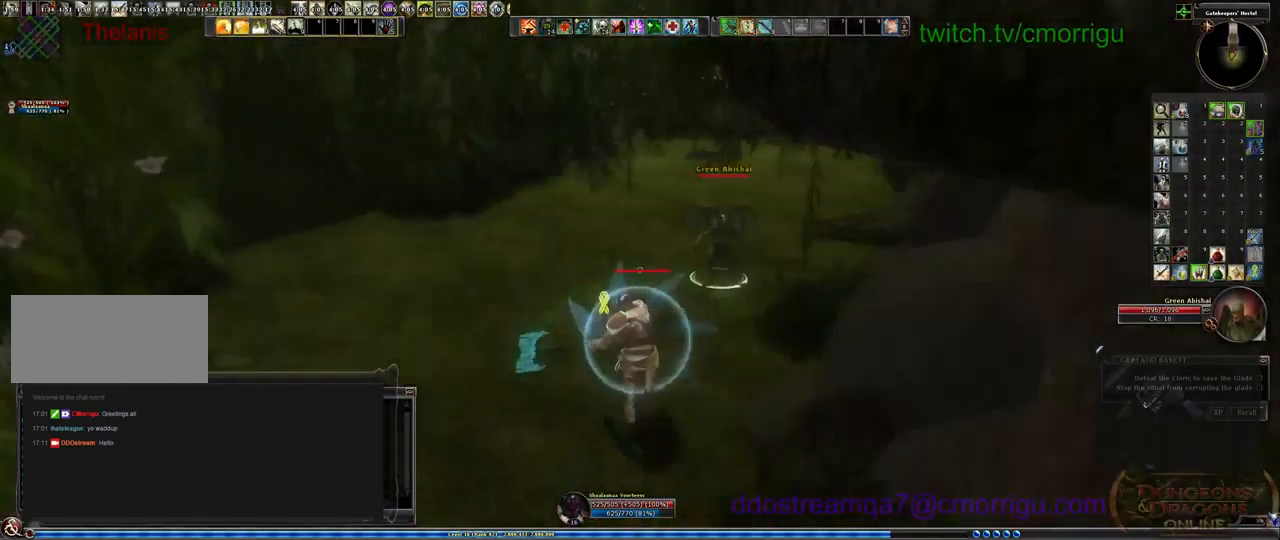
{"keys": [], "events": [[300, "w", "up"]]}
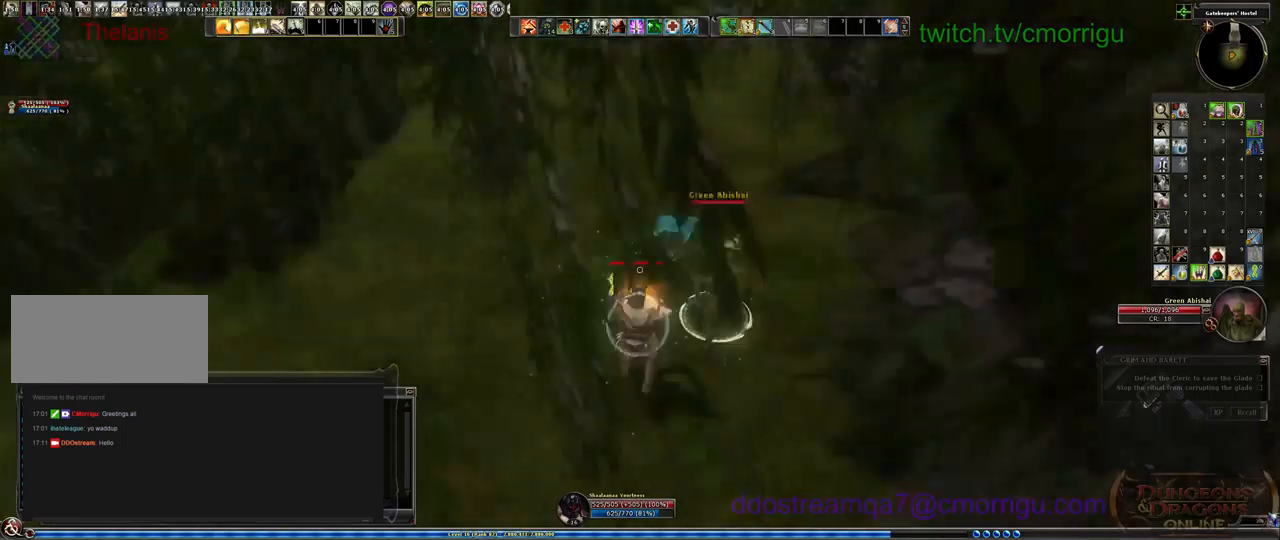
{"keys": [], "events": []}
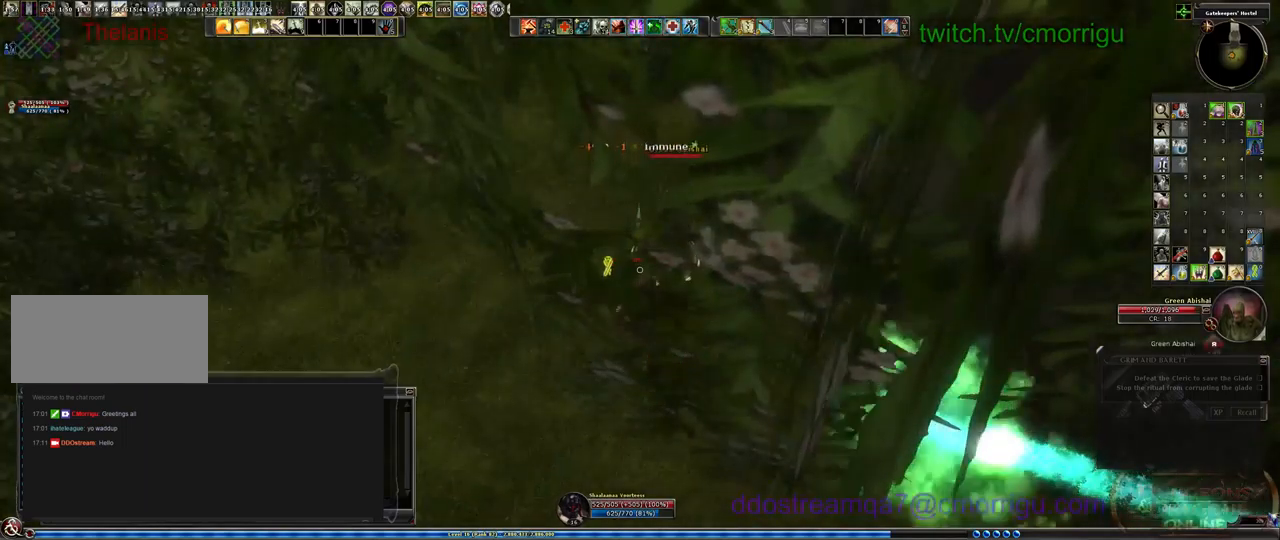
{"keys": [], "events": []}
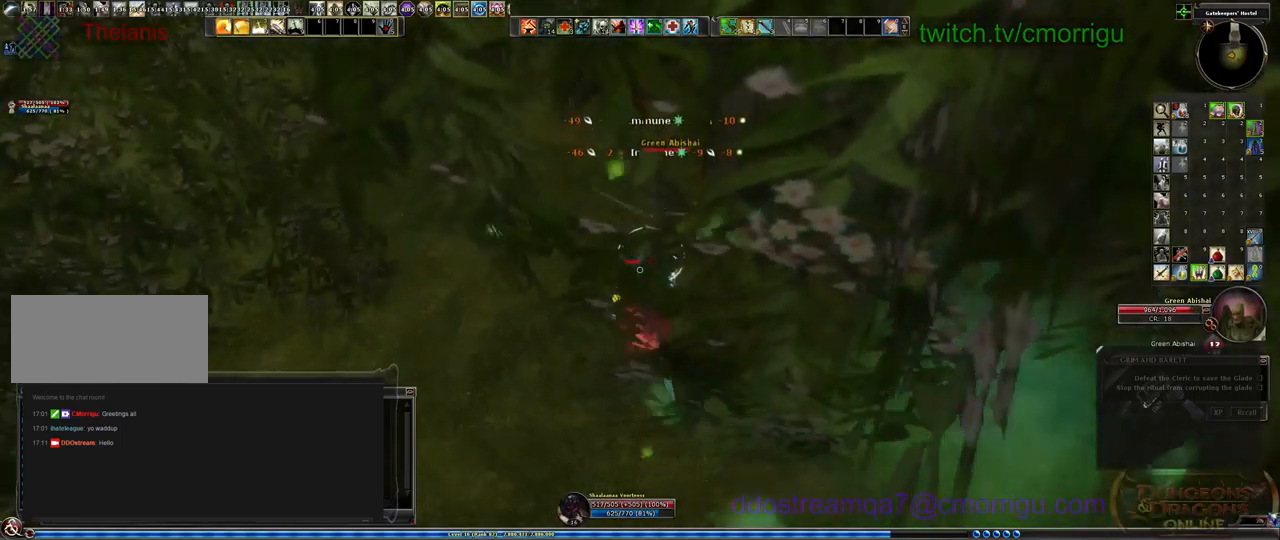
{"keys": [], "events": [[167, "1", "down"], [400, "1", "up"]]}
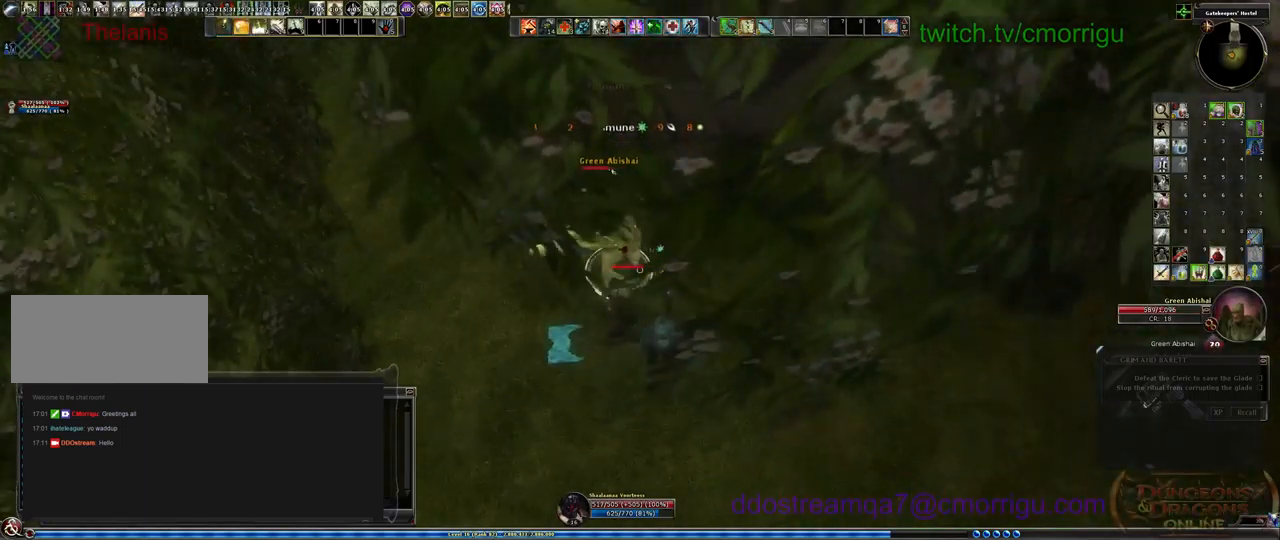
{"keys": [], "events": [[267, "2", "down"], [400, "2", "up"]]}